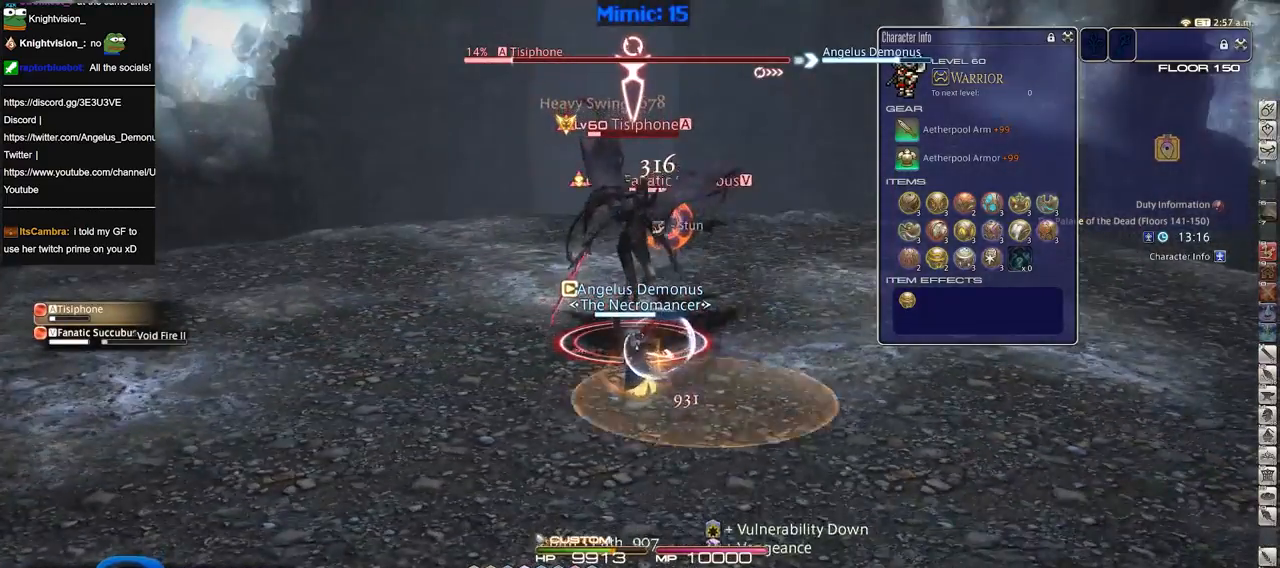
Gameplay with keyboard; each line is a JSON object with the keys held at the frame after it. "events" lists presses ("down") and releases ("up") of ".", "/", "0", "1", "2", "3", "4", "5", "6", "7", "8", "9", "a", "alt_l", "alt_r", "b", "backslash", "backspace", "c", "caps_lock", "comma", "ctrl_l", "ctrl_r", "d", "down", "e", "equals", "escape", "f", "f1", "f10", "f11", "f12", "f2", "f3", "f4", "f5", "f6", "f7", "f8", "f9", "g", "h", "i", "j", "k", "l", "lbracket", "left", "m", "minus", "n", "o", "p", "q", "quote", "r", "rbracket", "return", "right", "s", "semicolon", "shift_l", "shift_r", "space", "super", "t", "tab", "tilde", "u", "up", "v", "w", "x", "y" and "z" between this image and that frame as [ms after this image, input, new state], when the widget could be followed in between. No other keys are recorded. Mouse input is not recorded.
{"keys": [], "events": [[50, "2", "down"], [133, "2", "up"], [184, "2", "down"], [234, "lbracket", "down"], [284, "2", "up"], [317, "2", "down"], [367, "lbracket", "up"], [417, "2", "up"]]}
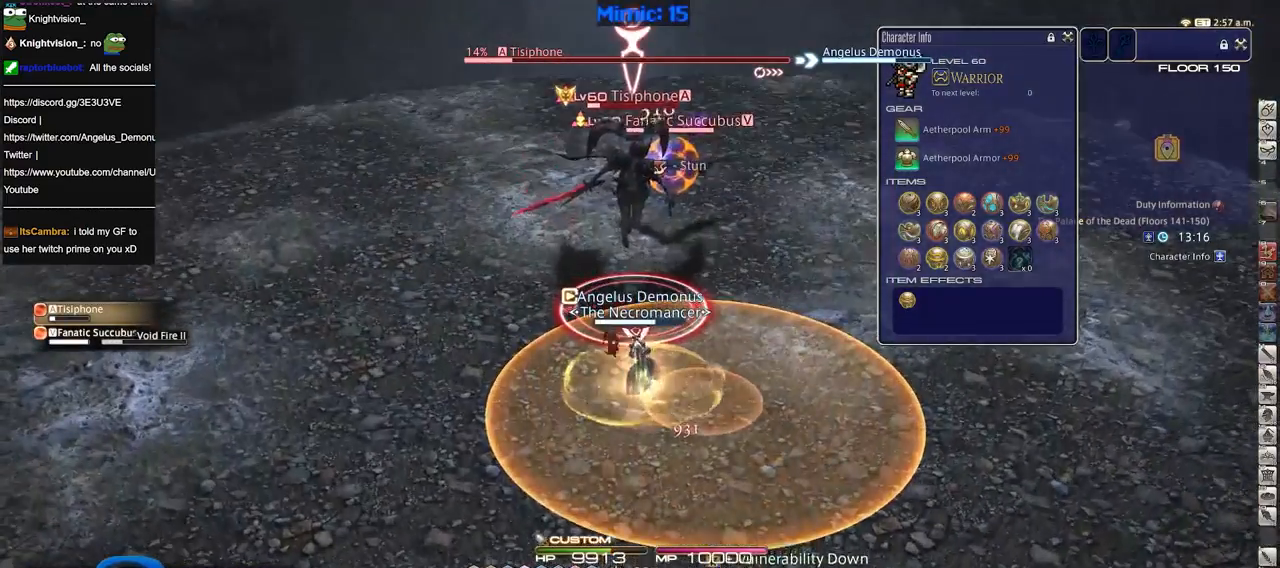
{"keys": ["a", "rbracket", "w"], "events": [[17, "a", "down"], [17, "rbracket", "down"], [17, "w", "down"], [101, "rbracket", "up"], [484, "rbracket", "down"]]}
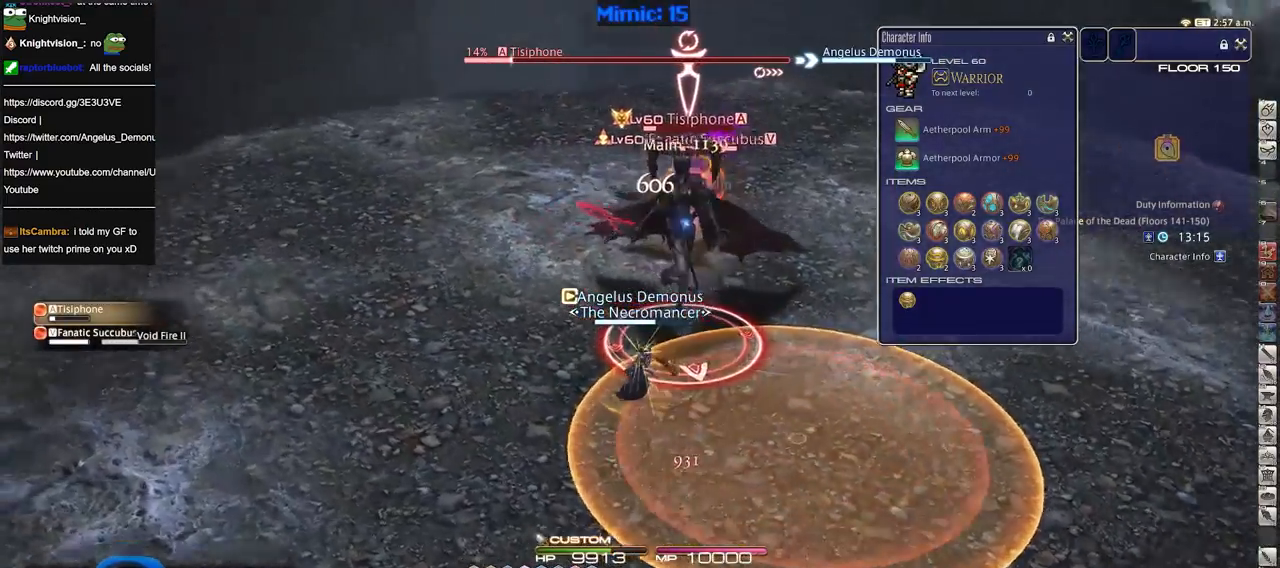
{"keys": ["a", "rbracket", "s"], "events": [[350, "w", "up"], [500, "s", "down"]]}
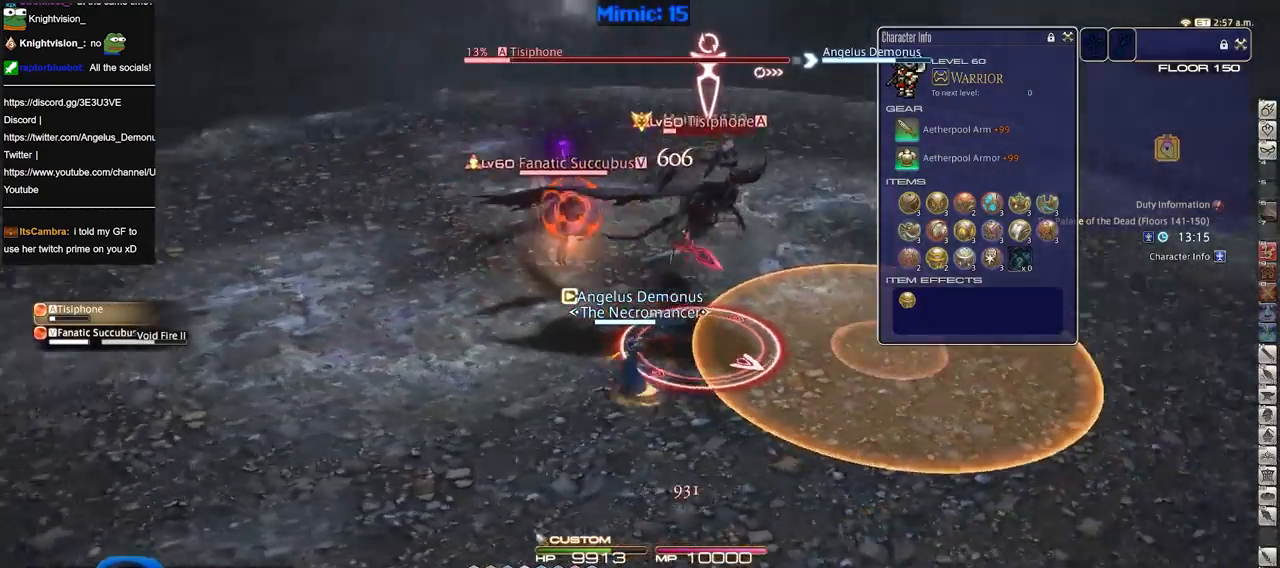
{"keys": ["rbracket"], "events": [[184, "s", "up"], [284, "w", "down"], [368, "a", "up"], [368, "rbracket", "up"], [418, "rbracket", "down"], [468, "w", "up"]]}
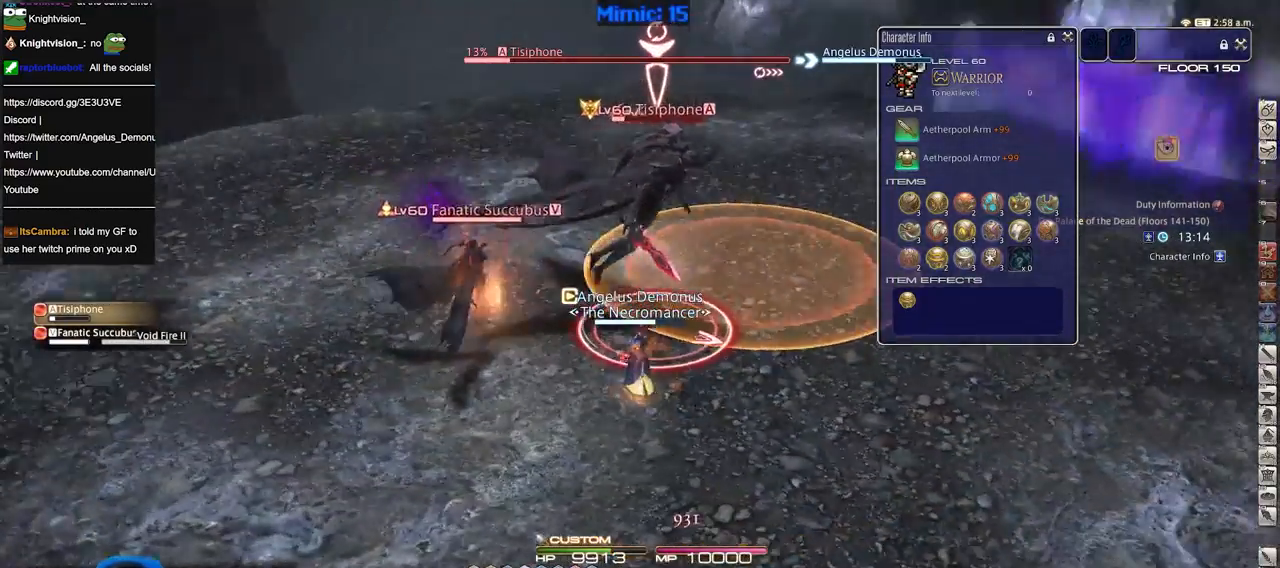
{"keys": ["3"], "events": [[17, "rbracket", "up"], [50, "rbracket", "down"], [150, "rbracket", "up"], [200, "3", "down"], [250, "3", "up"], [300, "3", "down"], [384, "3", "up"], [434, "3", "down"]]}
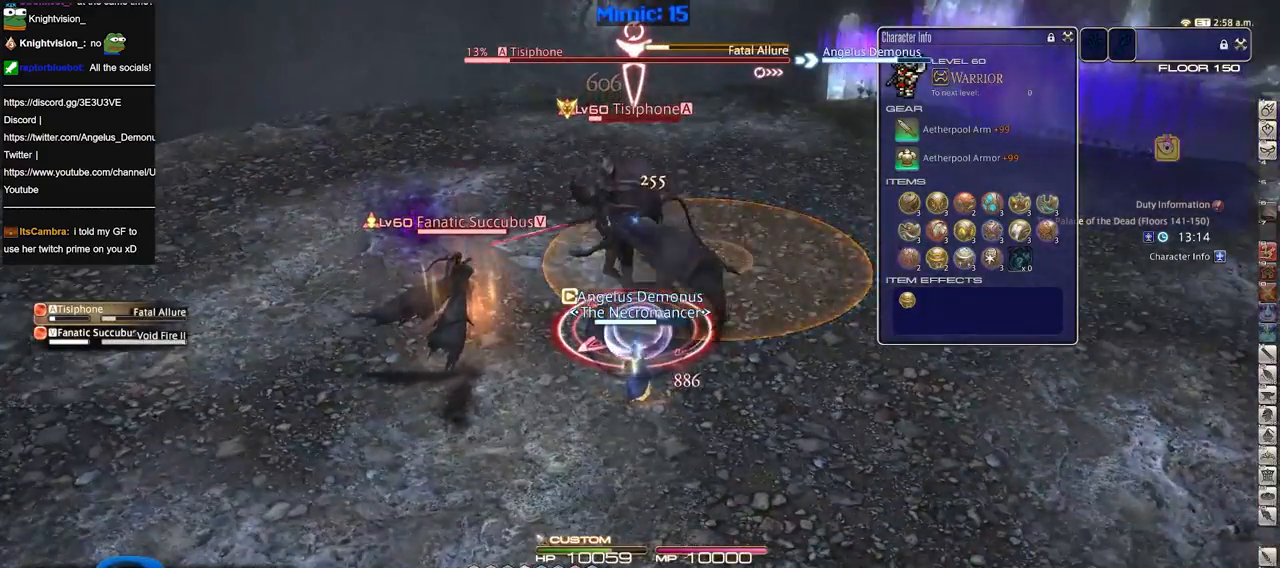
{"keys": ["rbracket"], "events": [[67, "3", "up"], [267, "return", "down"], [351, "return", "up"], [401, "rbracket", "down"]]}
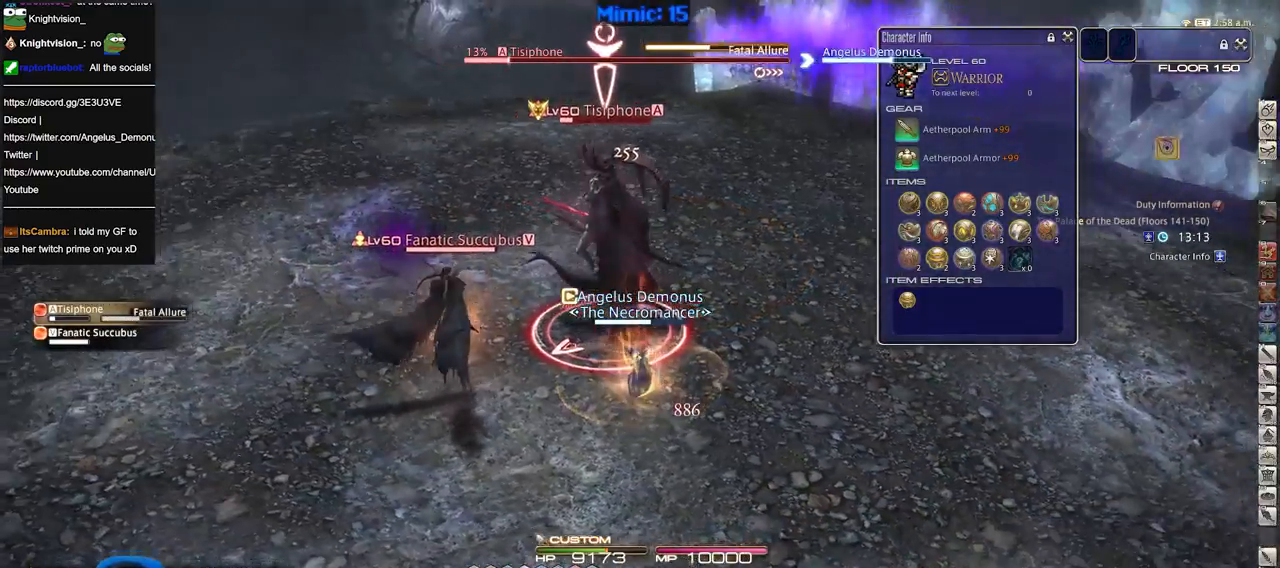
{"keys": ["d", "p", "s"], "events": [[33, "rbracket", "up"], [400, "s", "down"], [500, "d", "down"], [500, "p", "down"]]}
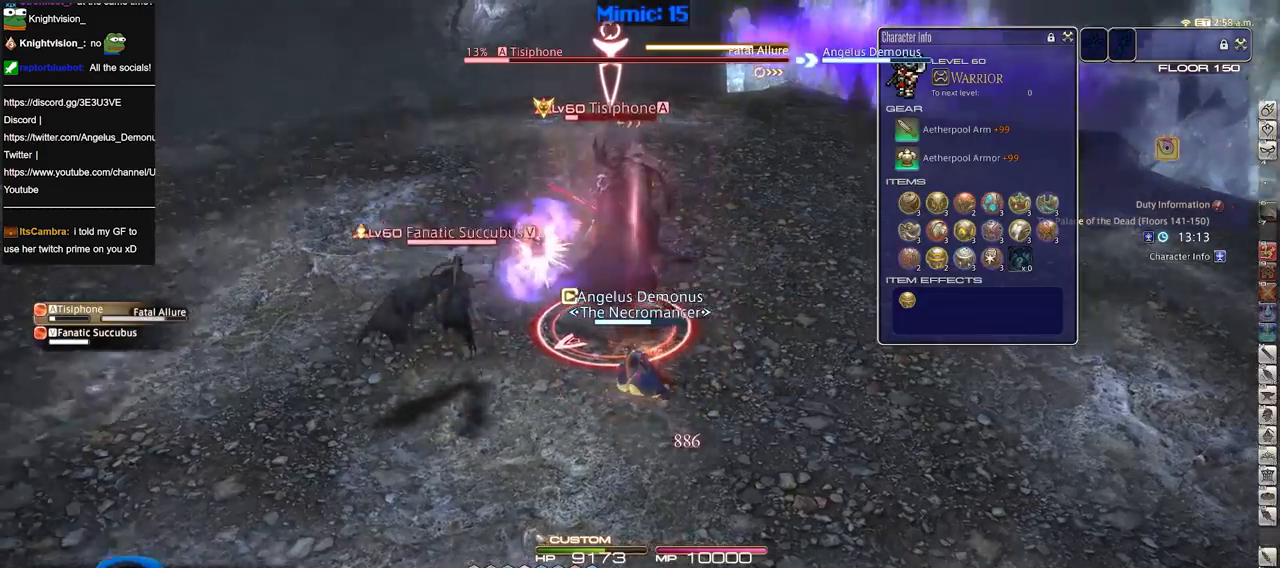
{"keys": ["d", "p"], "events": [[51, "s", "up"], [84, "p", "up"], [134, "p", "down"], [234, "p", "up"], [317, "p", "down"], [418, "p", "up"], [468, "p", "down"]]}
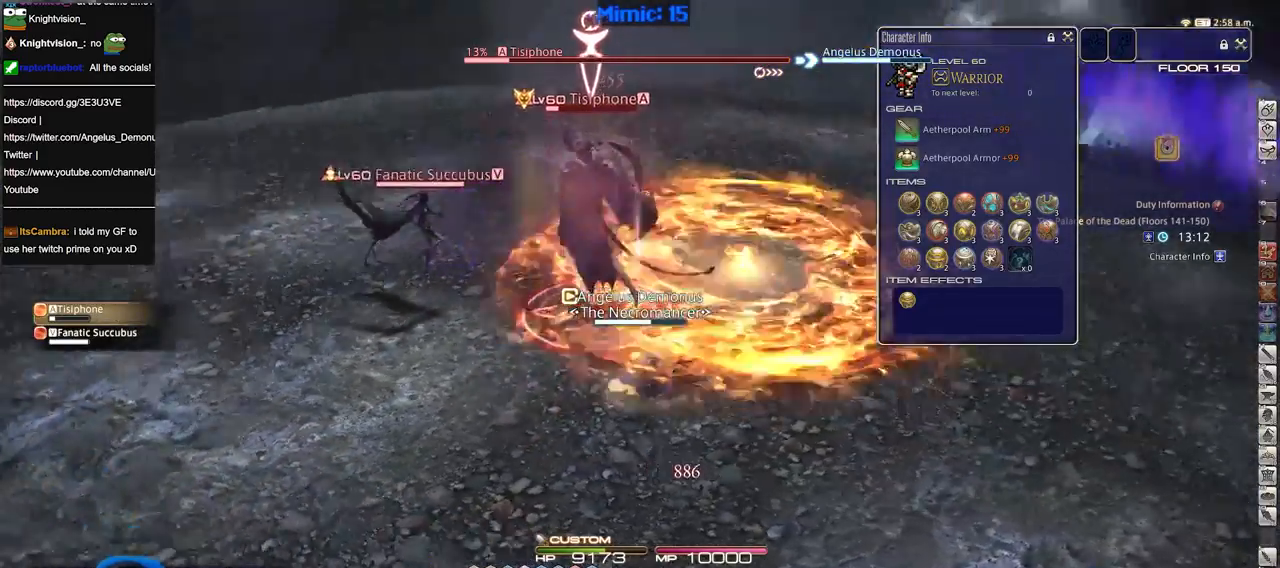
{"keys": ["p", "w"], "events": [[50, "p", "up"], [150, "p", "down"], [200, "p", "up"], [284, "p", "down"], [284, "w", "down"], [384, "d", "up"]]}
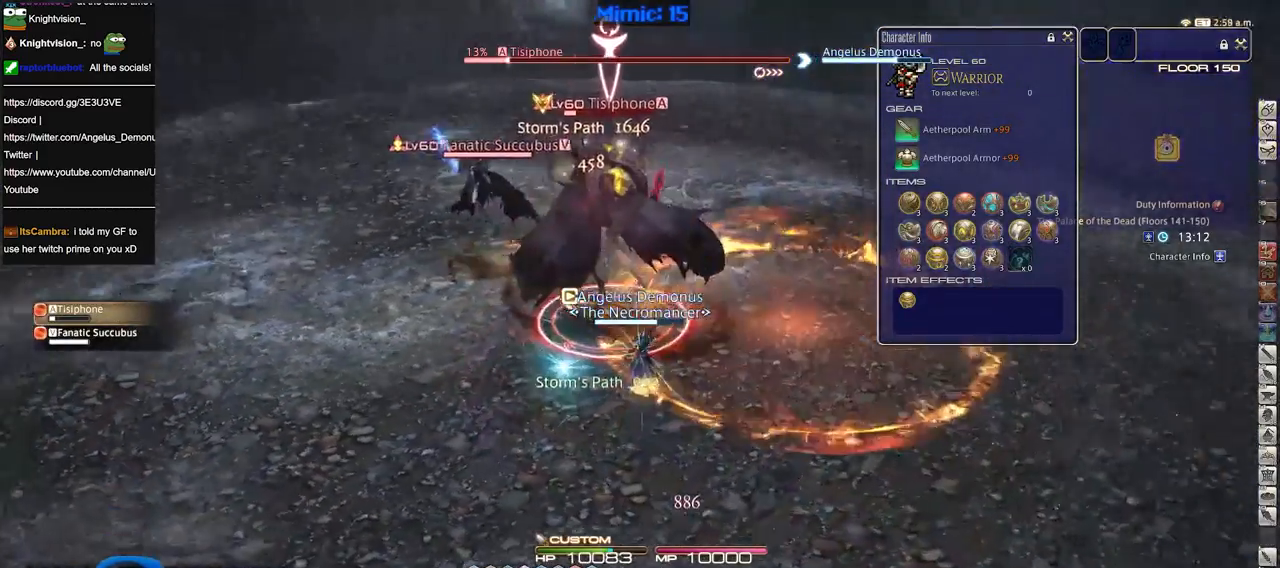
{"keys": [], "events": [[67, "p", "up"], [67, "w", "up"]]}
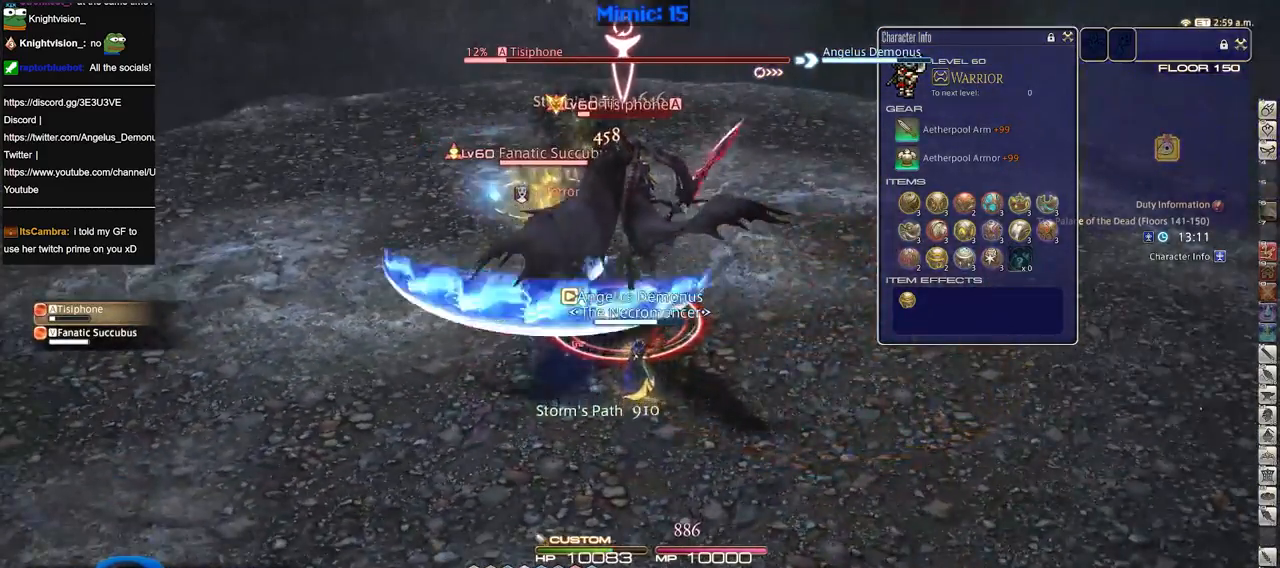
{"keys": [], "events": [[67, "1", "down"], [150, "rbracket", "down"], [201, "1", "up"], [301, "rbracket", "up"]]}
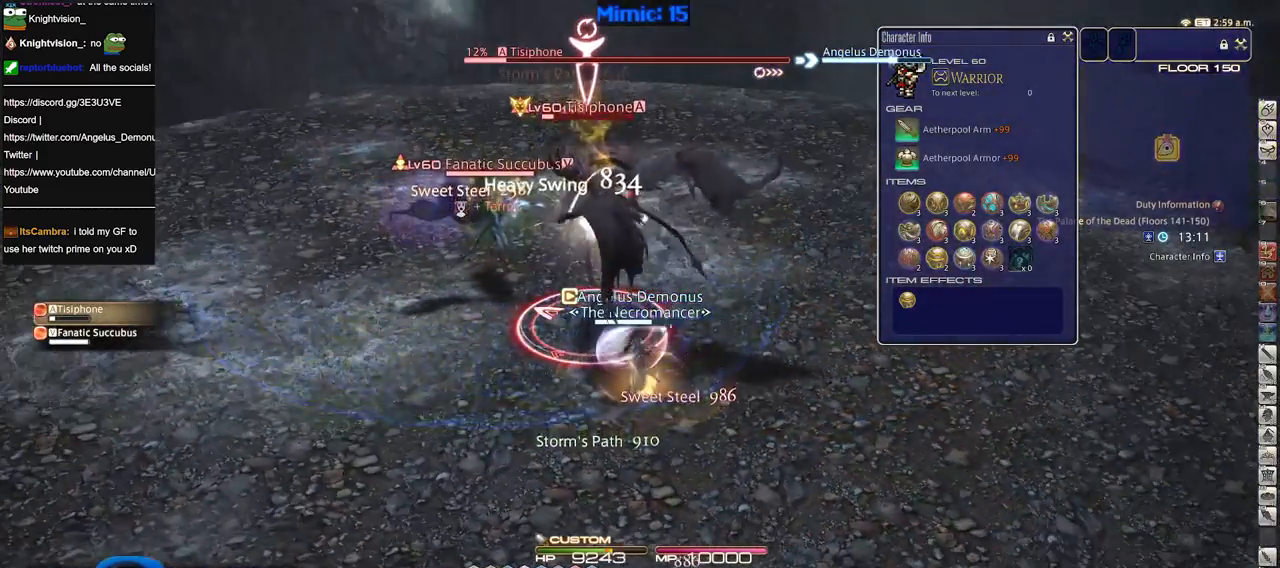
{"keys": ["d"], "events": [[167, "d", "down"], [217, "p", "down"], [317, "p", "up"], [350, "p", "down"], [400, "minus", "down"], [450, "minus", "up"], [450, "p", "up"]]}
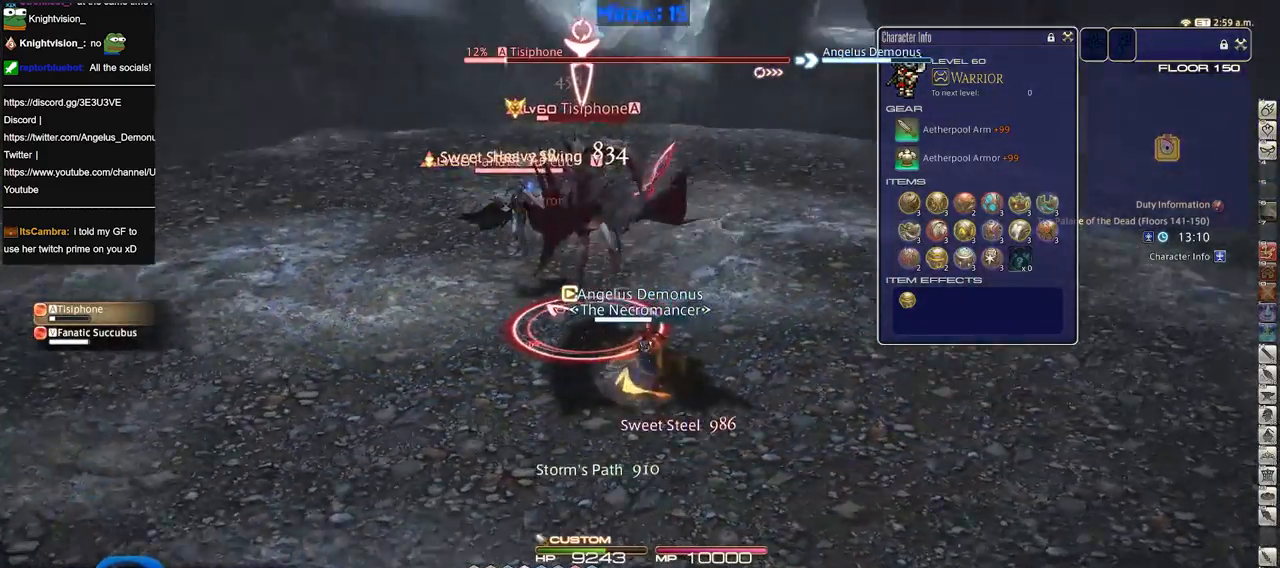
{"keys": ["d", "p"], "events": [[50, "p", "down"], [134, "p", "up"], [234, "p", "down"], [317, "p", "up"], [367, "p", "down"]]}
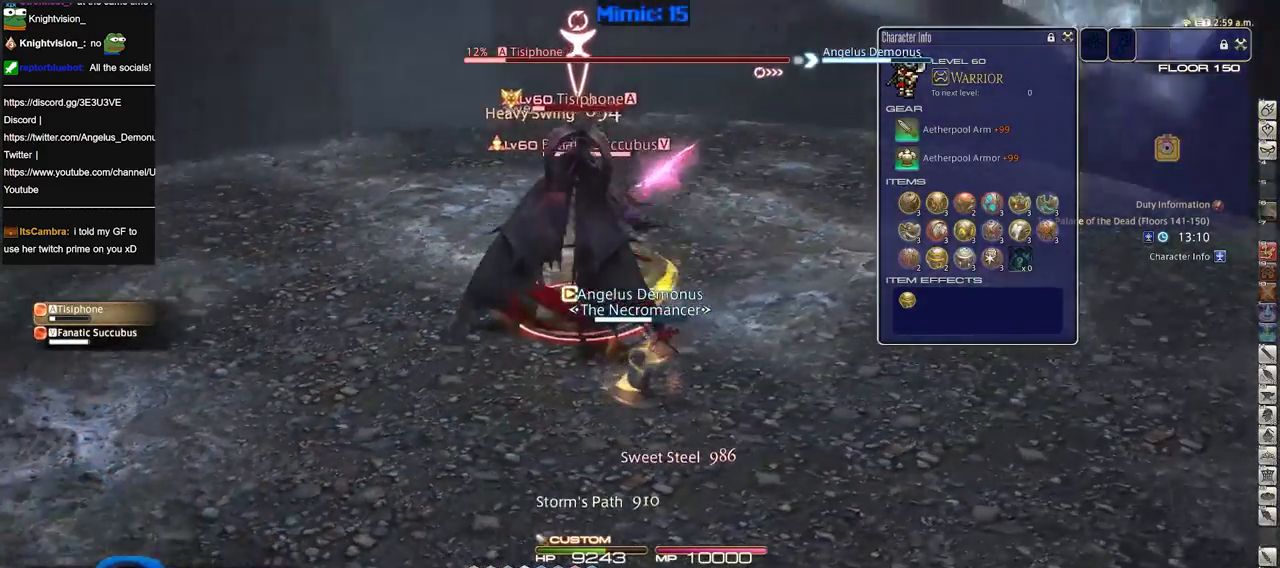
{"keys": ["p"], "events": [[16, "w", "down"], [50, "p", "up"], [100, "d", "up"], [150, "w", "up"], [200, "w", "down"], [250, "p", "down"], [434, "w", "up"]]}
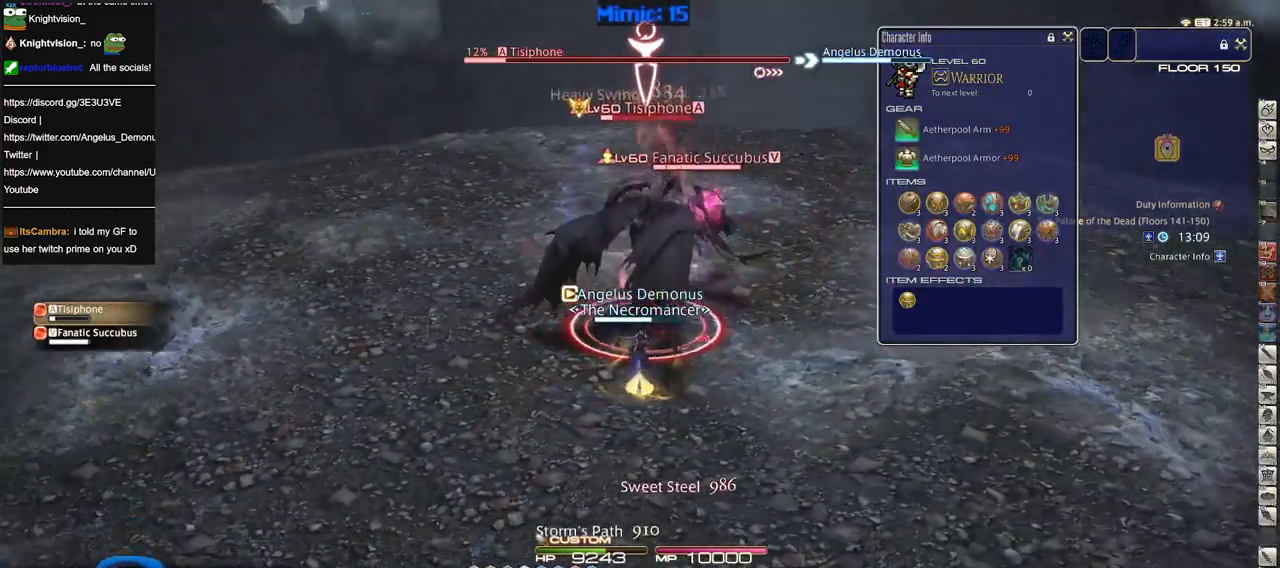
{"keys": [], "events": [[34, "p", "up"], [167, "2", "down"], [217, "2", "up"], [267, "2", "down"], [351, "2", "up"], [401, "2", "down"], [501, "2", "up"]]}
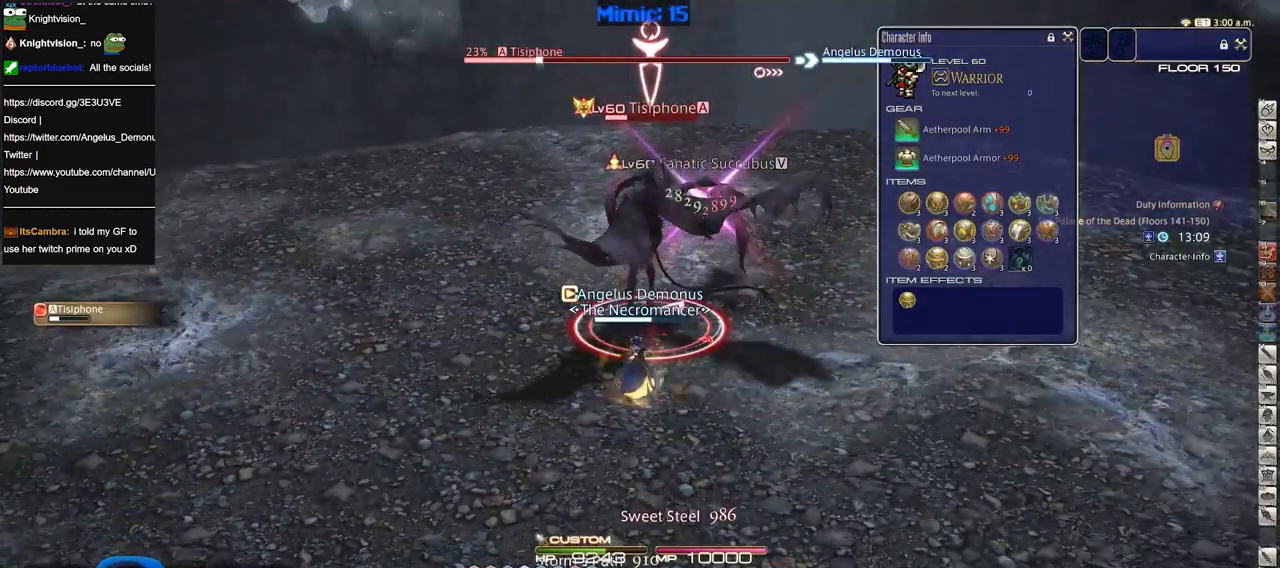
{"keys": ["d"], "events": [[50, "2", "down"], [133, "2", "up"], [183, "2", "down"], [317, "2", "up"], [317, "rbracket", "down"], [417, "rbracket", "up"], [467, "d", "down"]]}
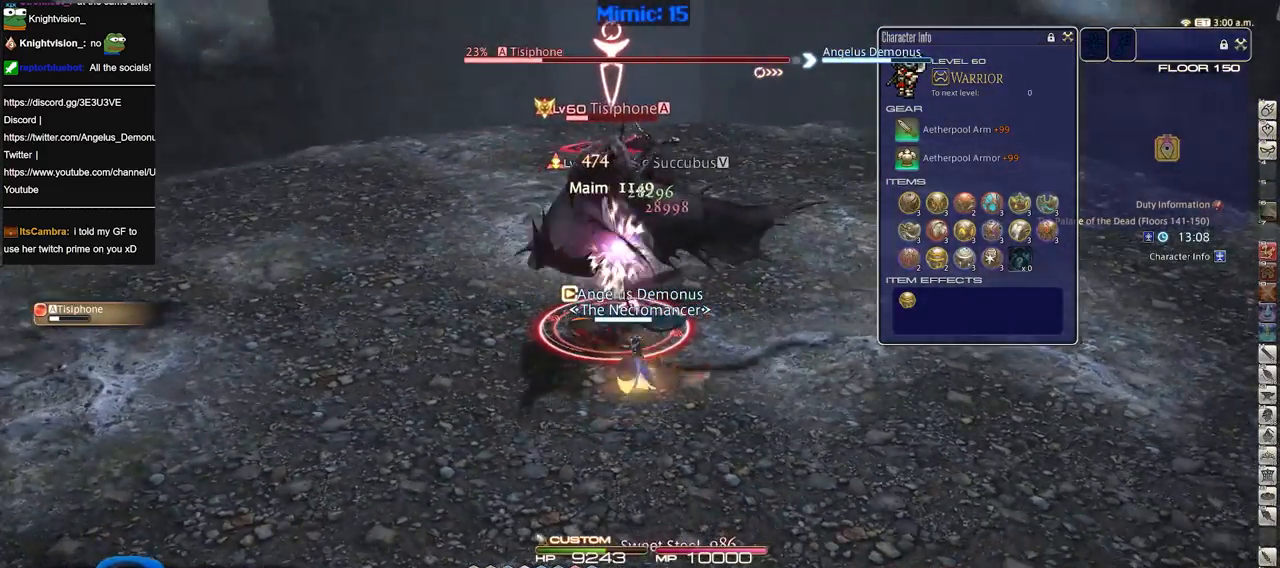
{"keys": ["d", "p"], "events": [[150, "p", "down"], [201, "p", "up"], [251, "p", "down"]]}
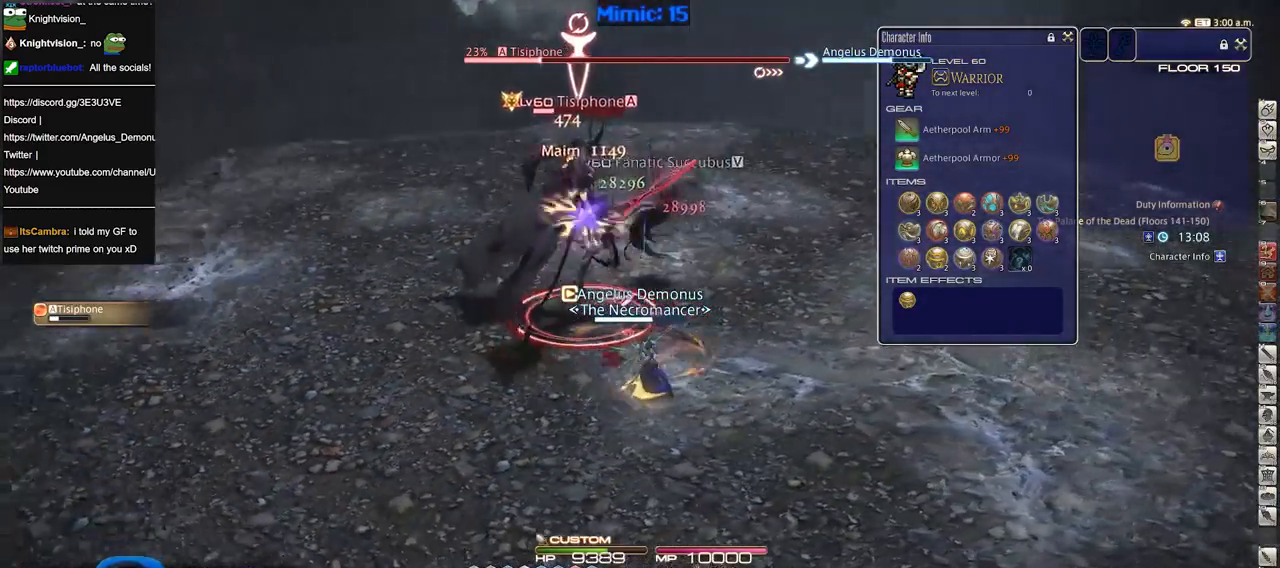
{"keys": ["p", "w"], "events": [[33, "p", "up"], [67, "p", "down"], [500, "d", "up"], [500, "w", "down"]]}
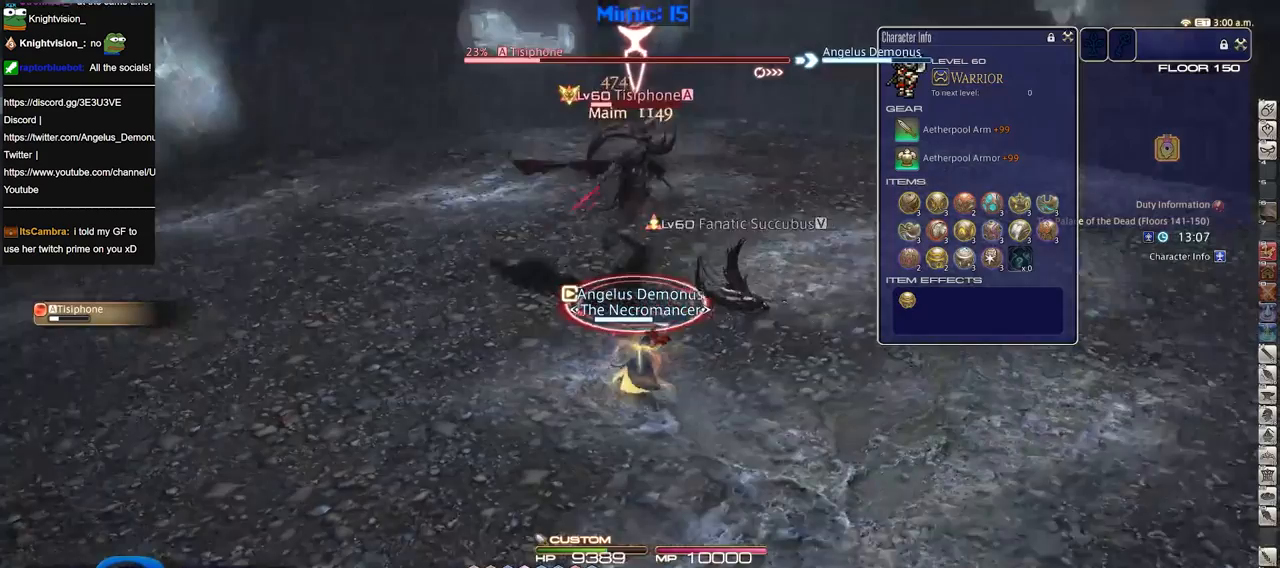
{"keys": [], "events": [[34, "p", "up"], [134, "w", "up"], [184, "w", "down"], [317, "w", "up"], [367, "w", "down"], [417, "w", "up"]]}
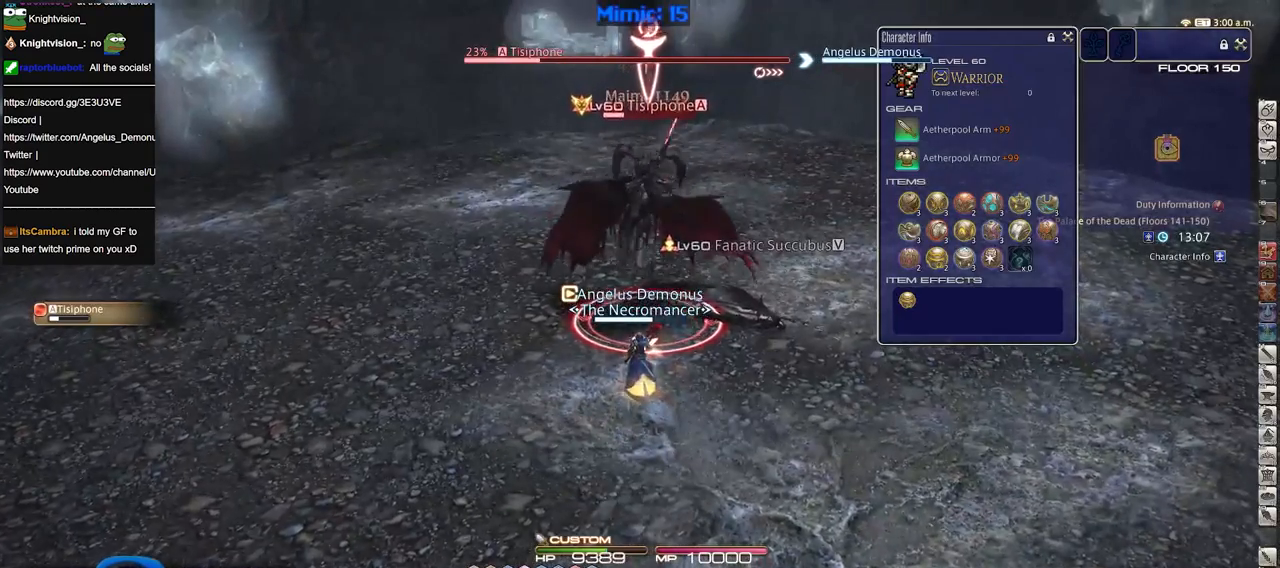
{"keys": ["3", "return"], "events": [[16, "w", "down"], [100, "w", "up"], [300, "3", "down"], [333, "3", "up"], [434, "3", "down"], [484, "return", "down"]]}
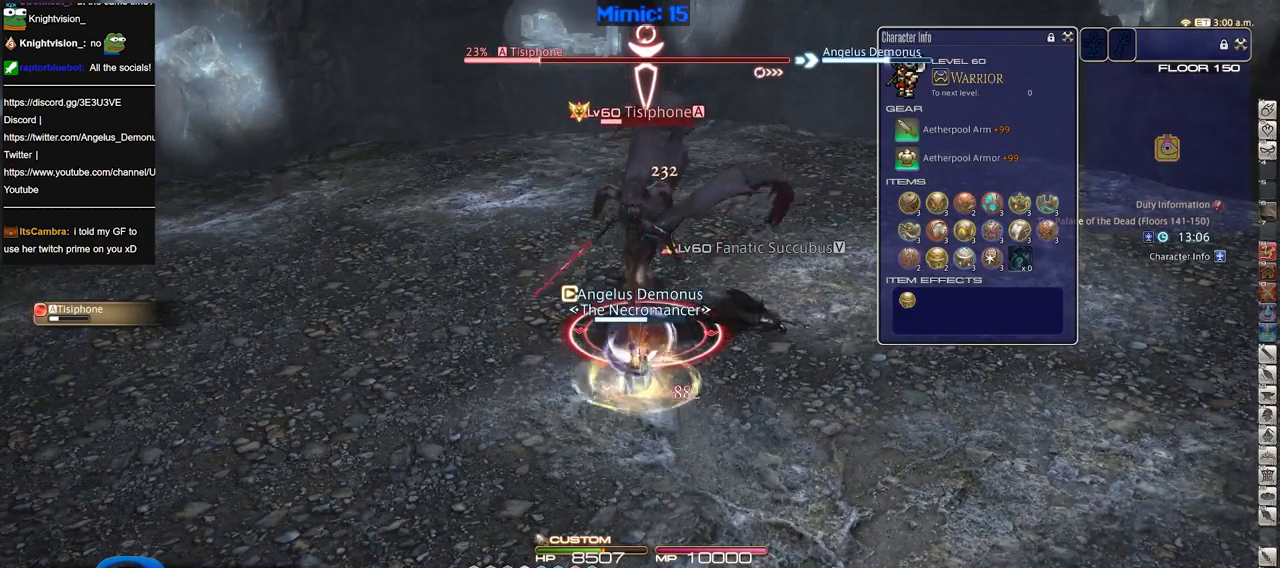
{"keys": [], "events": [[34, "3", "up"], [67, "return", "up"], [117, "return", "down"], [217, "return", "up"]]}
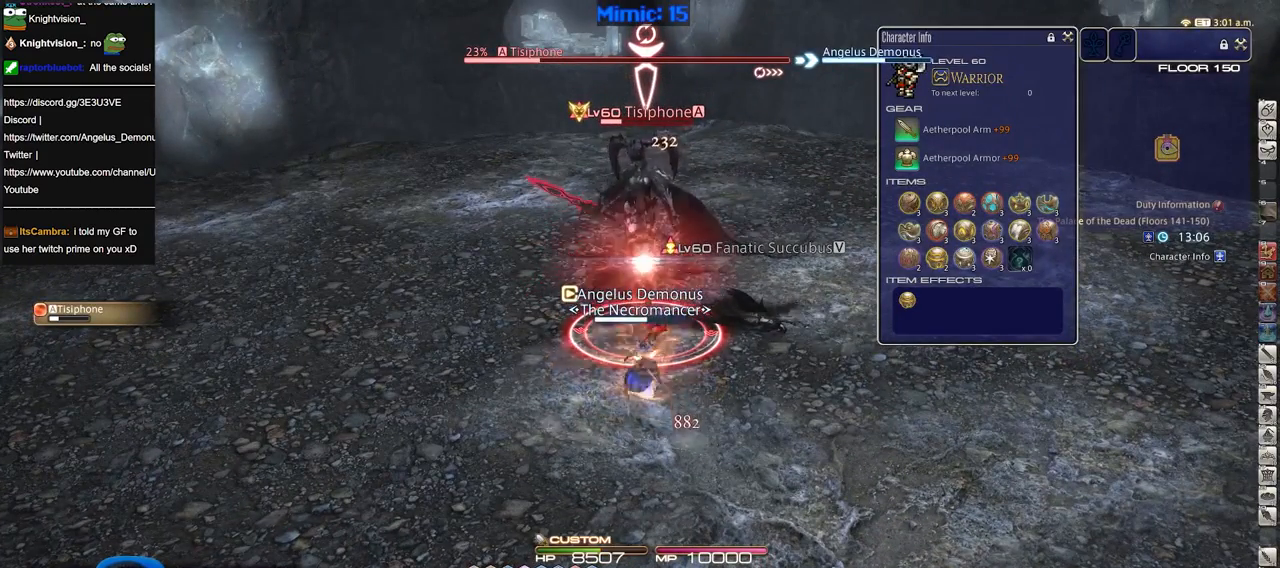
{"keys": [], "events": []}
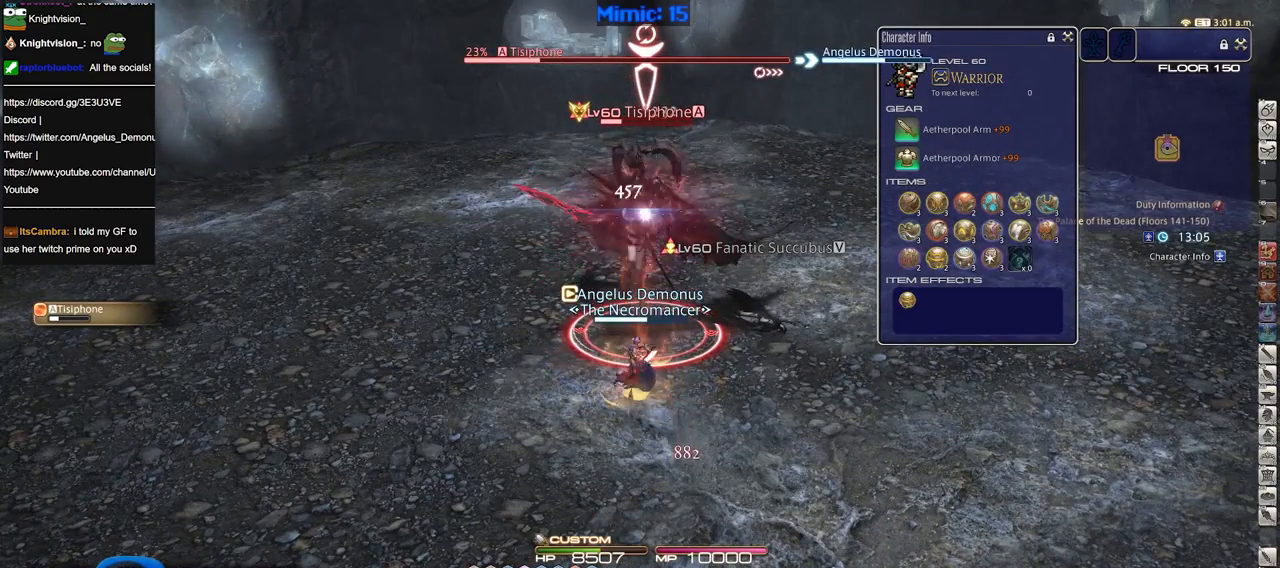
{"keys": ["1", "shift_r"], "events": [[17, "shift_r", "down"], [484, "1", "down"]]}
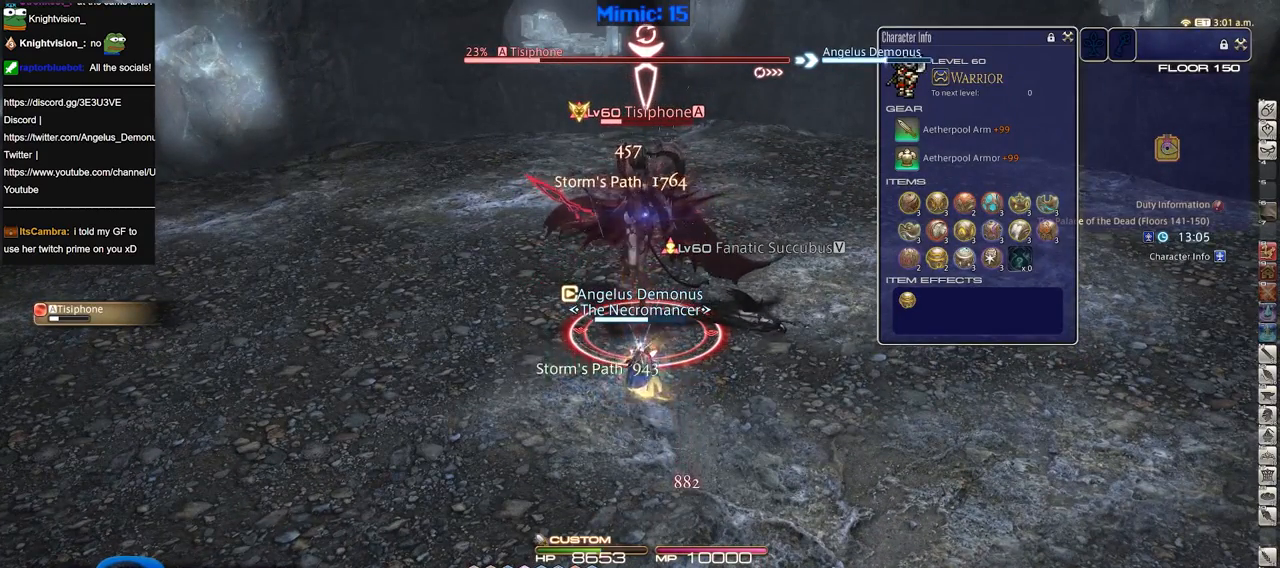
{"keys": ["alt_r"], "events": [[67, "1", "up"], [67, "shift_r", "up"], [350, "alt_r", "down"]]}
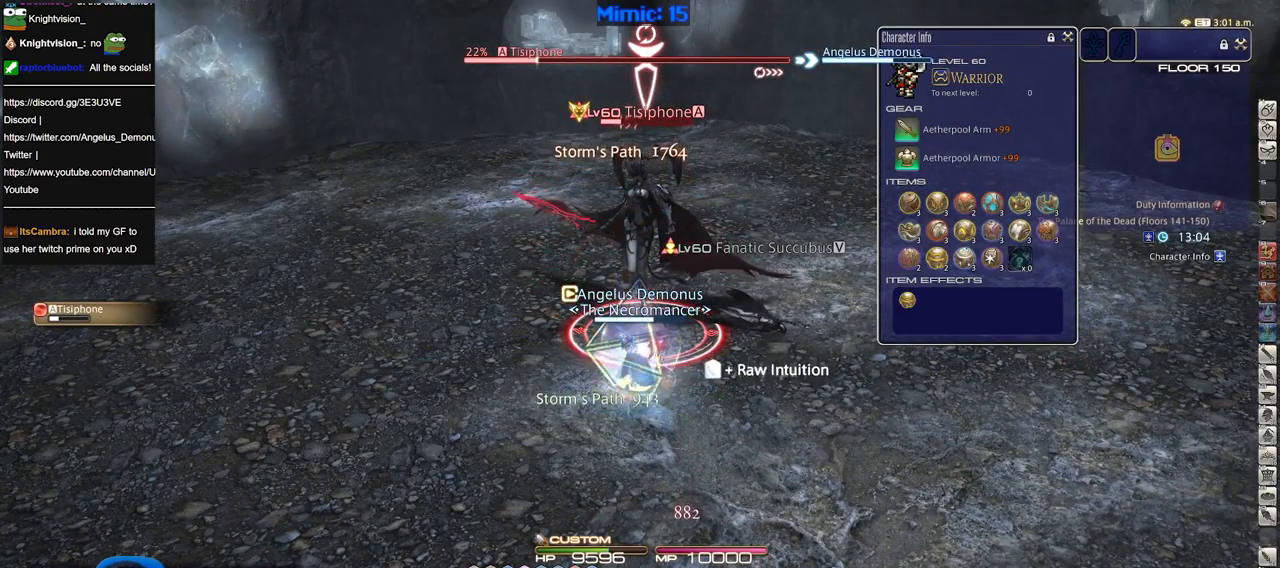
{"keys": ["return"], "events": [[284, "1", "down"], [317, "1", "up"], [417, "alt_r", "up"], [467, "return", "down"]]}